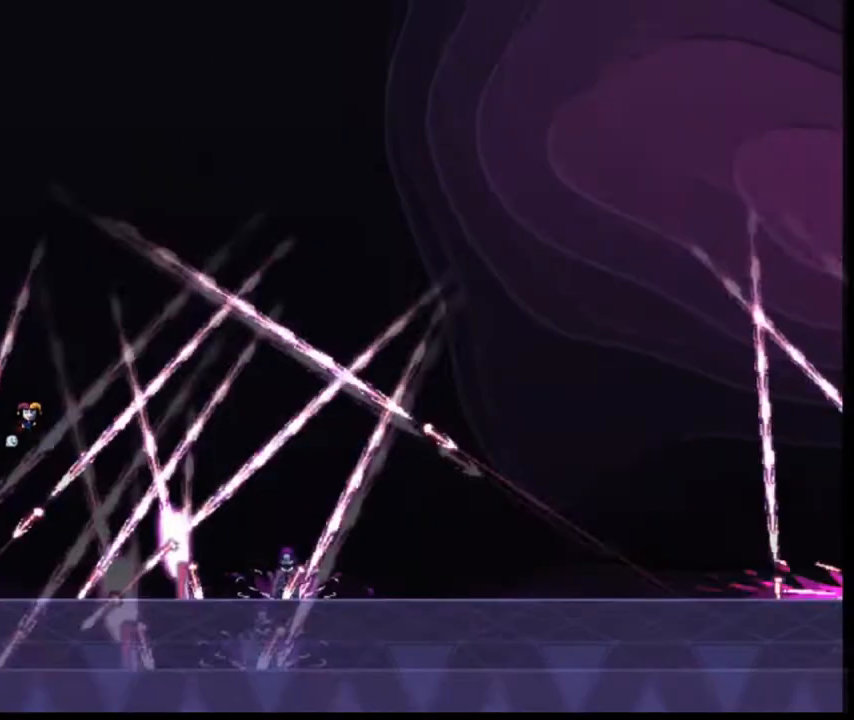
Gameplay with keyboard; each line is a JSON object with the keys held at the frame after it. "events" lists presses ("down") and releases ("up") of "down", "left", "o", "r", "right", "s", "shift" and "z" between this image and that frame as [ms after this image, input, new state], when the widget could be followed in between. No other keys are recorded. Mouse input is not recorded. Not read: q.
{"keys": ["right"], "events": [[320, "right", "down"]]}
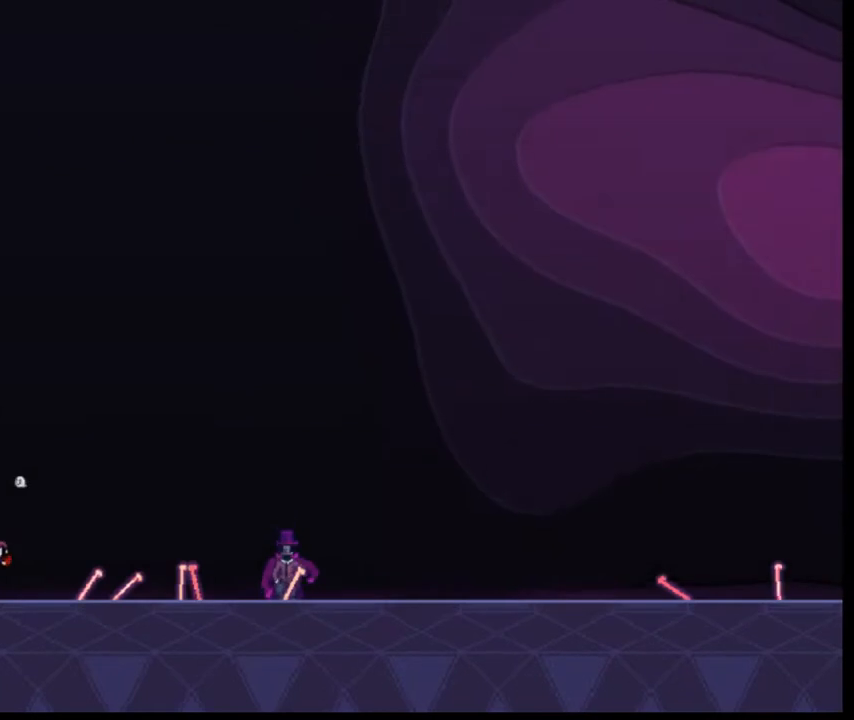
{"keys": [], "events": [[40, "right", "up"], [280, "left", "down"], [440, "left", "up"]]}
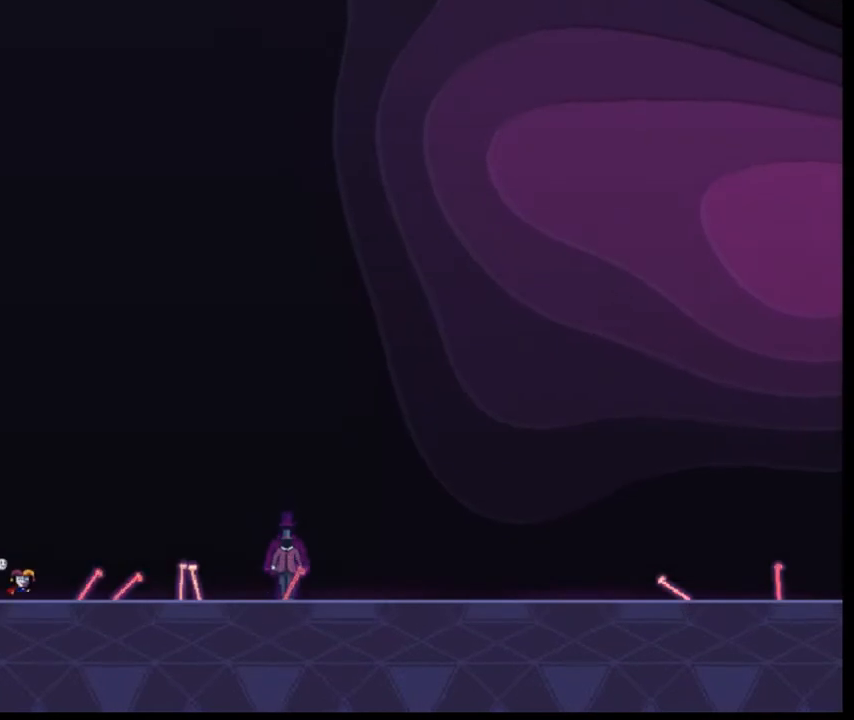
{"keys": ["left"]}
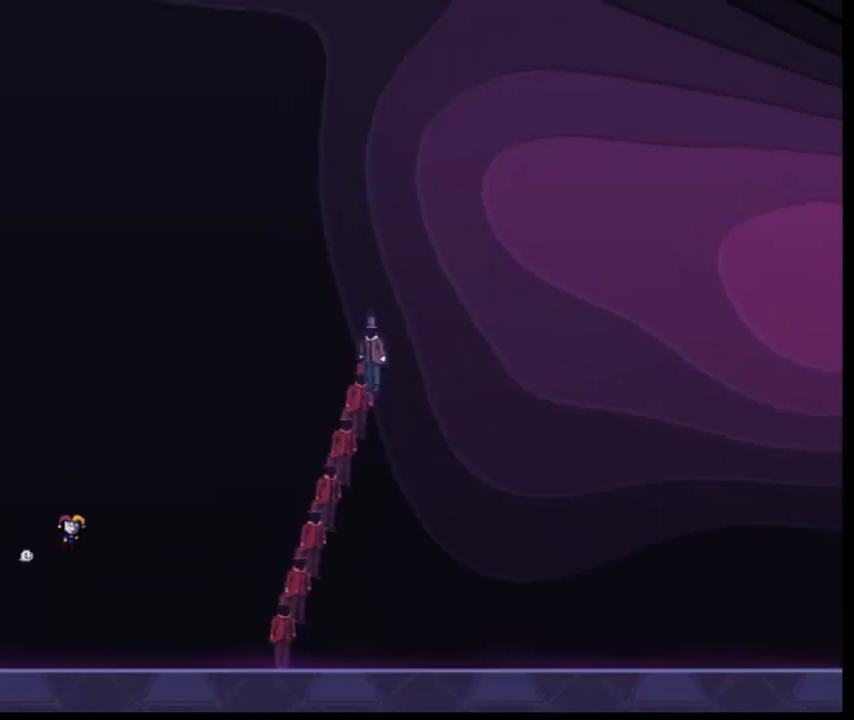
{"keys": ["right"], "events": [[440, "left", "up"], [480, "right", "down"]]}
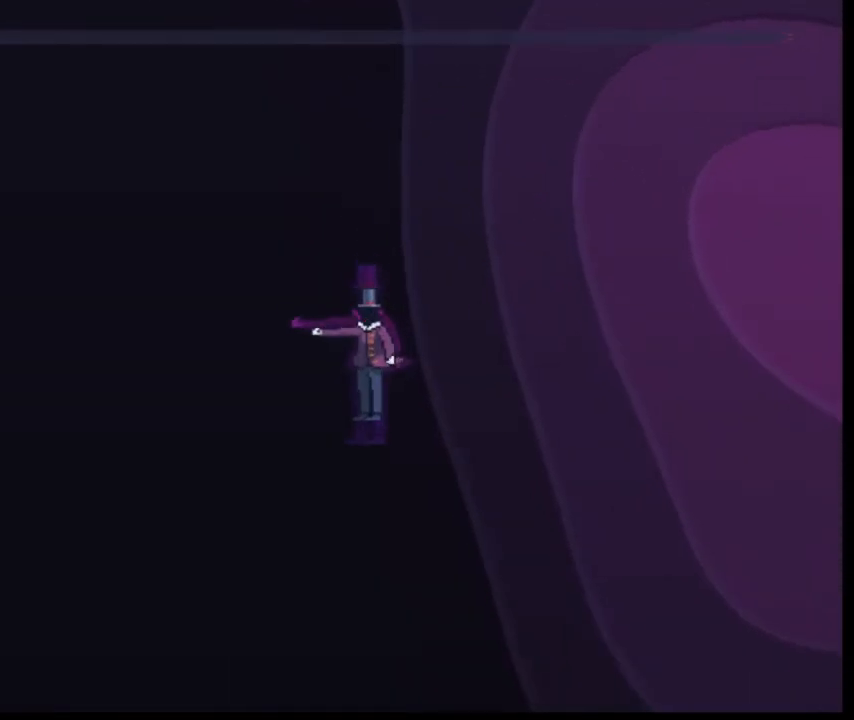
{"keys": ["left"]}
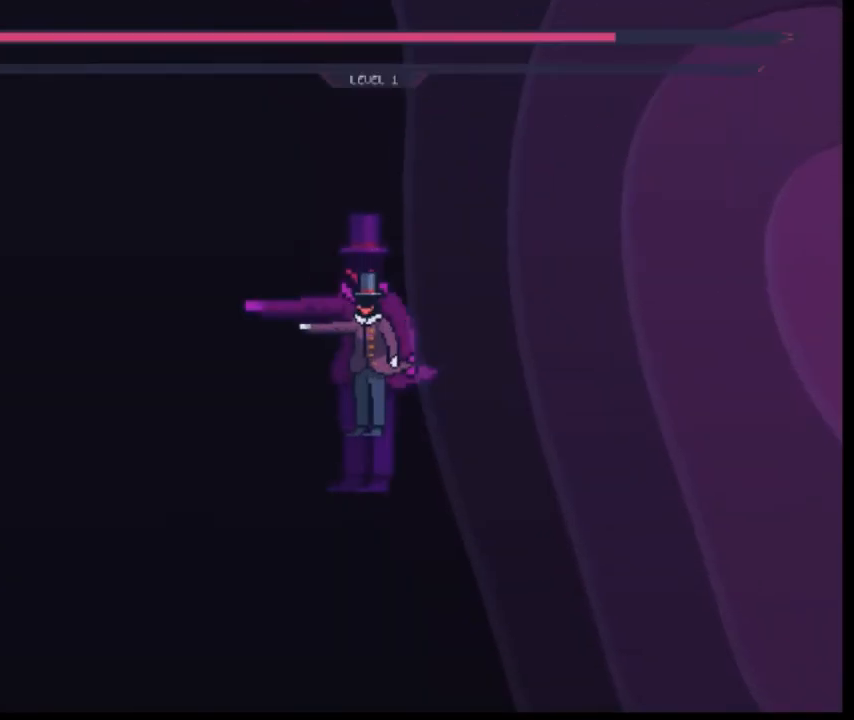
{"keys": []}
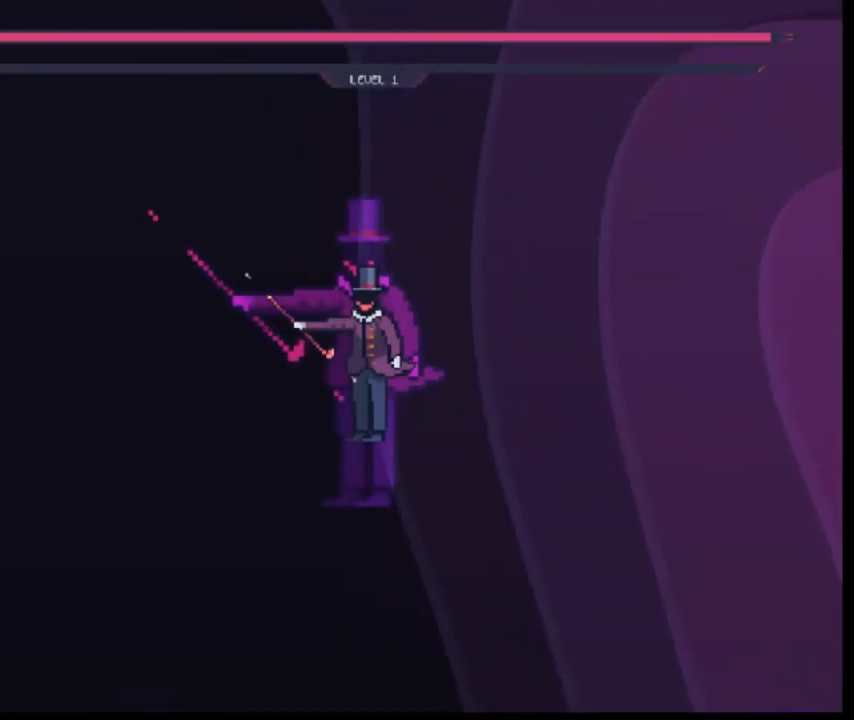
{"keys": [], "events": [[80, "z", "down"], [200, "z", "up"], [240, "z", "down"], [360, "z", "up"], [400, "z", "down"], [480, "z", "up"]]}
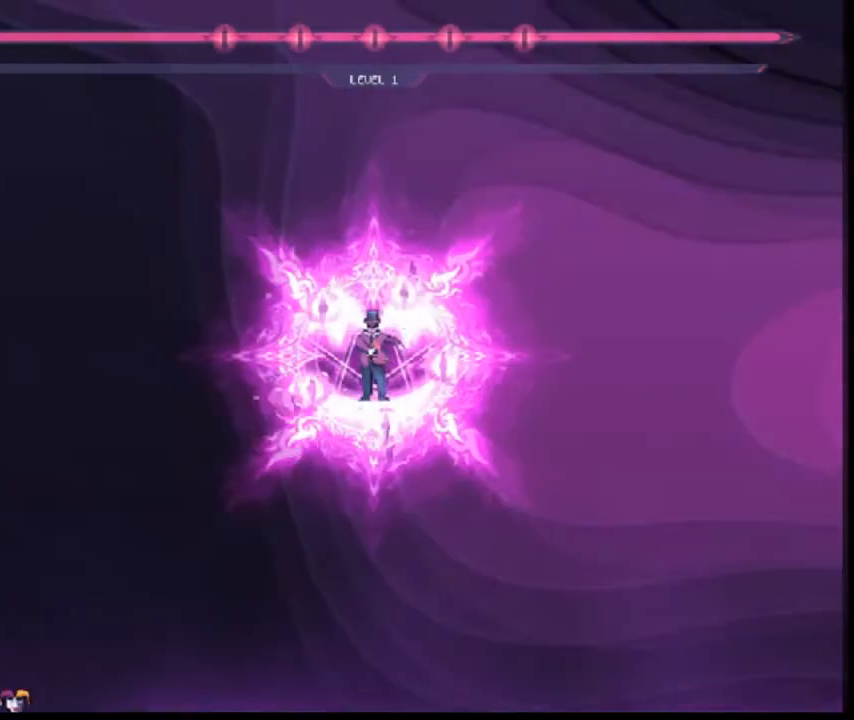
{"keys": ["left", "z"], "events": [[80, "z", "down"], [200, "z", "up"], [240, "z", "down"], [320, "z", "up"], [400, "z", "down"], [480, "z", "up"], [520, "left", "down"], [520, "z", "down"]]}
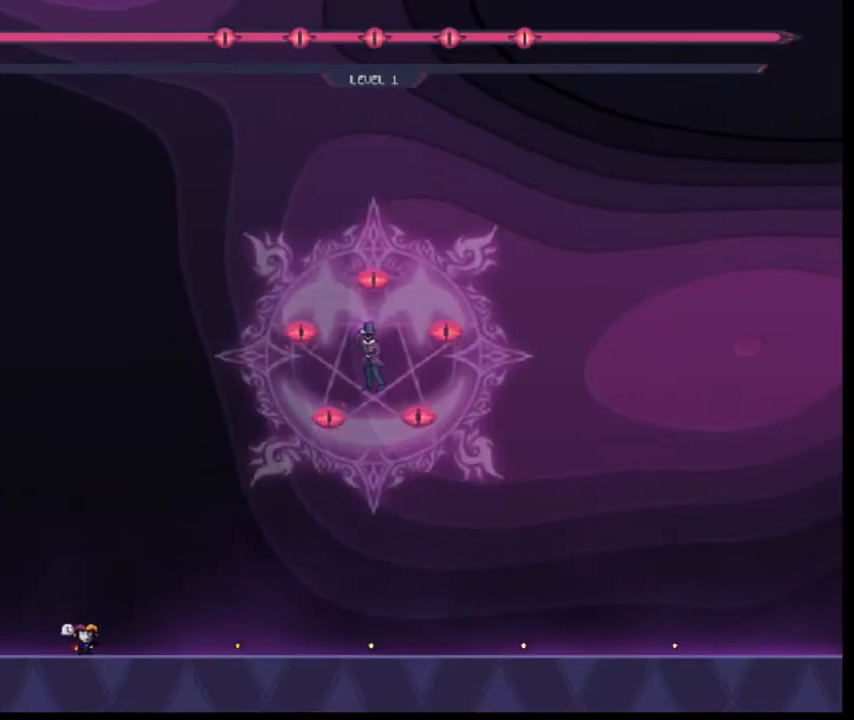
{"keys": [], "events": [[80, "z", "up"], [360, "left", "up"]]}
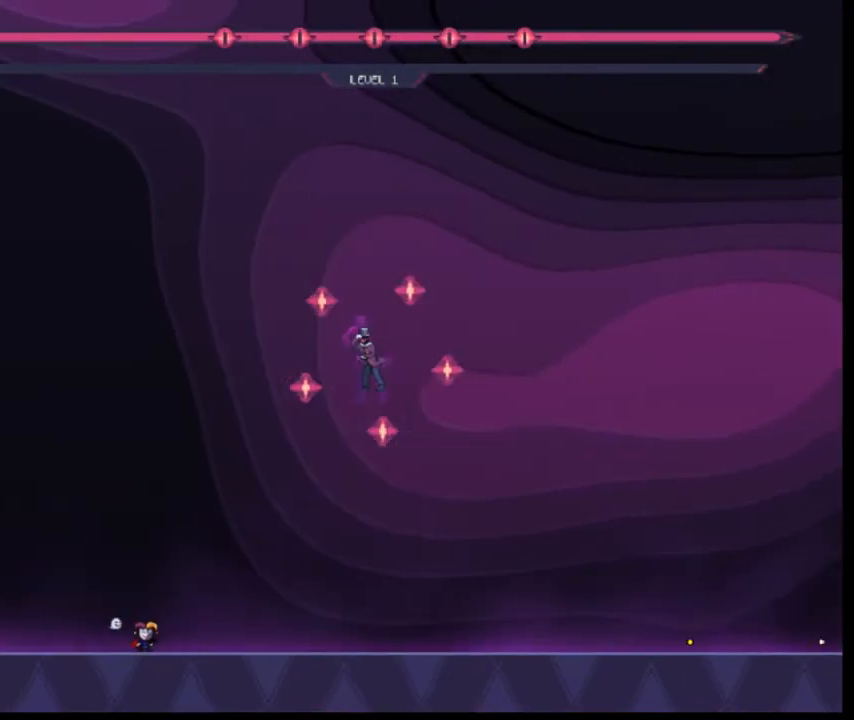
{"keys": [], "events": [[200, "left", "down"], [280, "left", "up"], [360, "z", "down"], [440, "z", "up"]]}
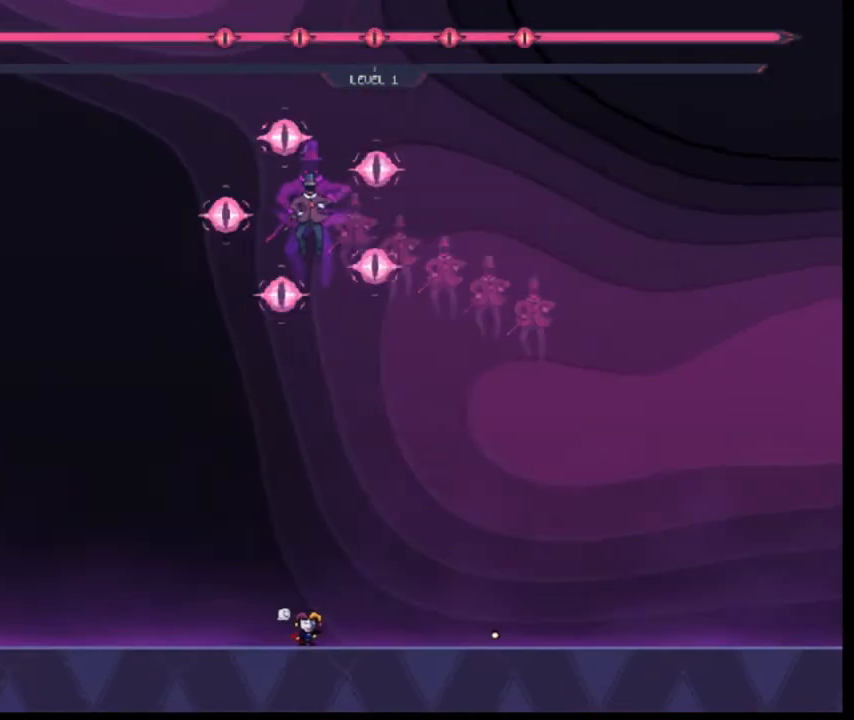
{"keys": ["left"], "events": [[200, "z", "down"], [280, "z", "up"], [360, "z", "down"], [440, "left", "down"], [440, "z", "up"]]}
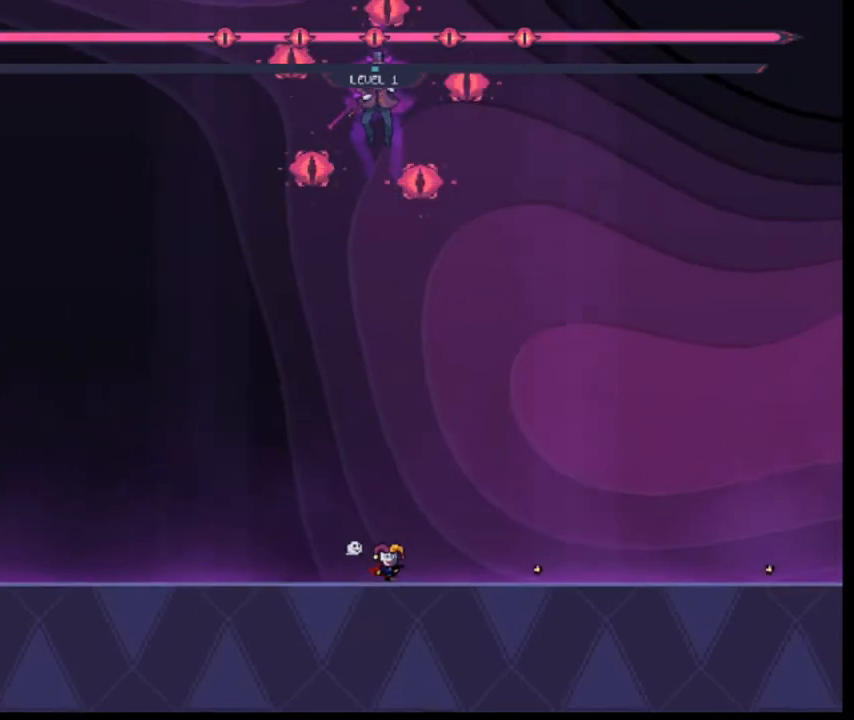
{"keys": ["left"], "events": [[80, "left", "up"], [80, "z", "down"], [200, "right", "down"], [200, "z", "up"], [240, "z", "down"], [360, "z", "up"], [440, "right", "up"], [440, "z", "down"], [520, "left", "down"], [520, "z", "up"]]}
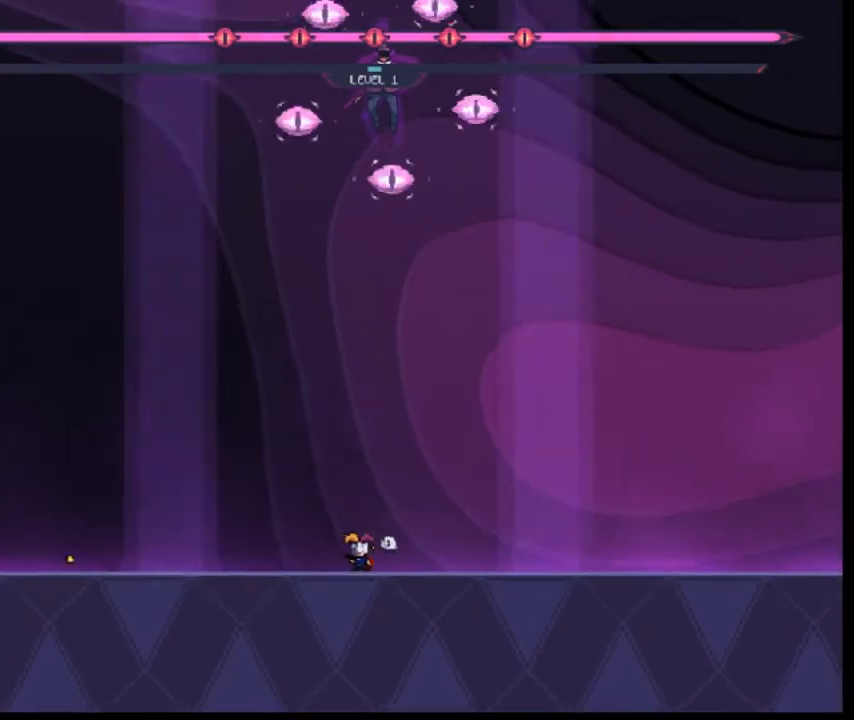
{"keys": ["left"]}
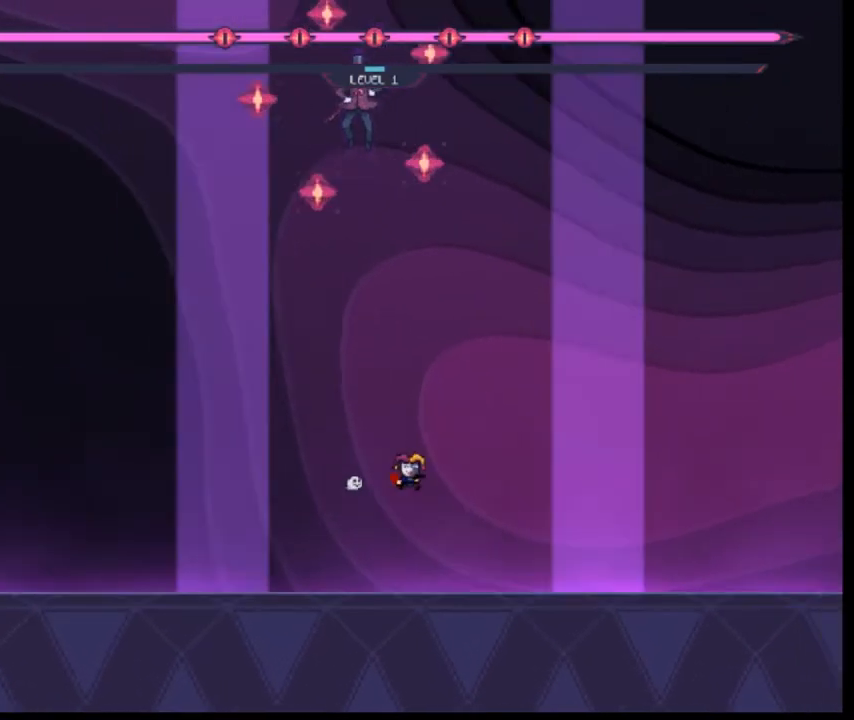
{"keys": []}
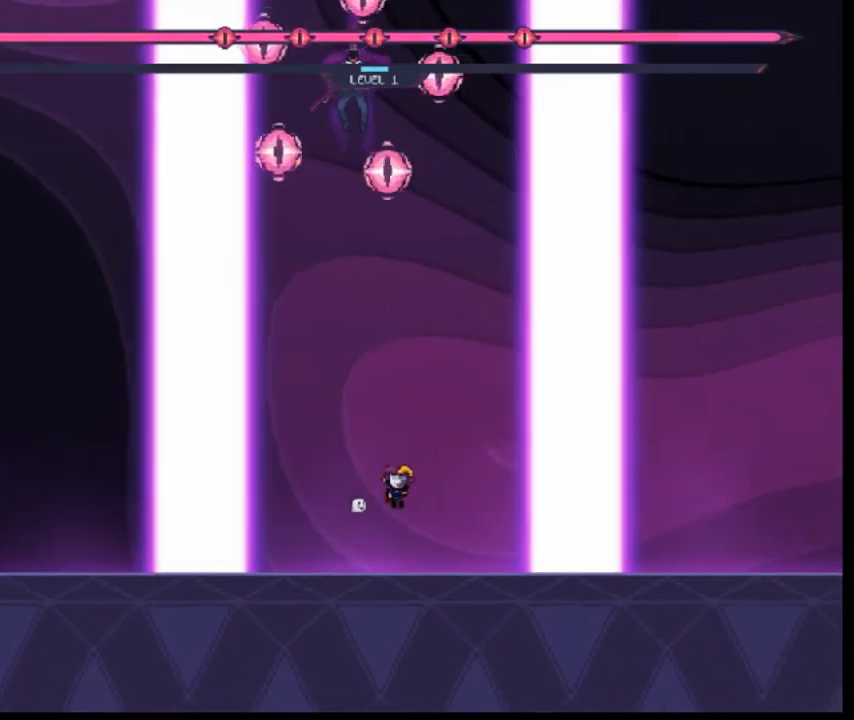
{"keys": ["left"], "events": [[80, "shift", "down"], [120, "shift", "up"], [440, "left", "down"]]}
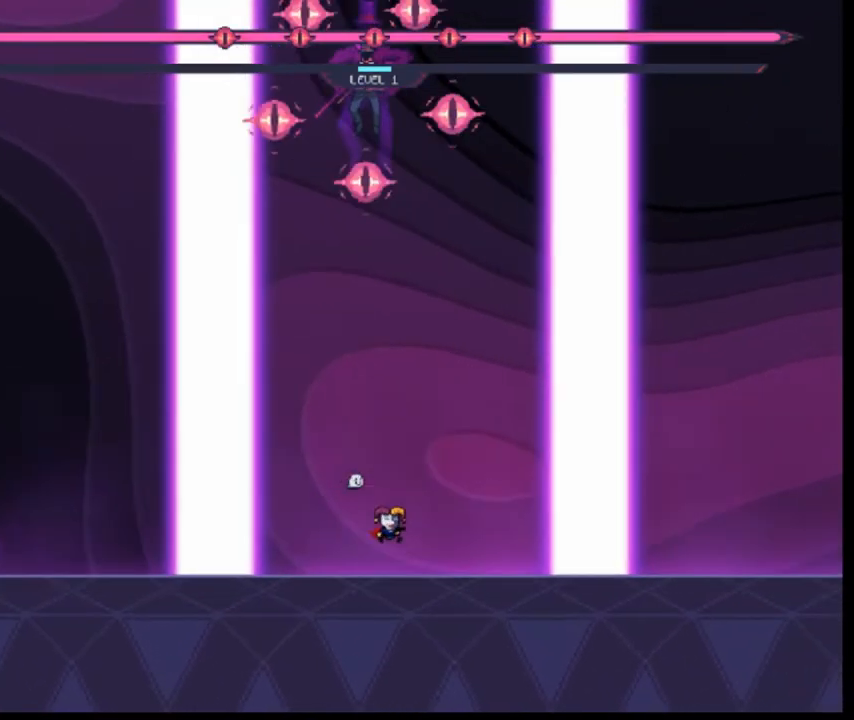
{"keys": ["right"]}